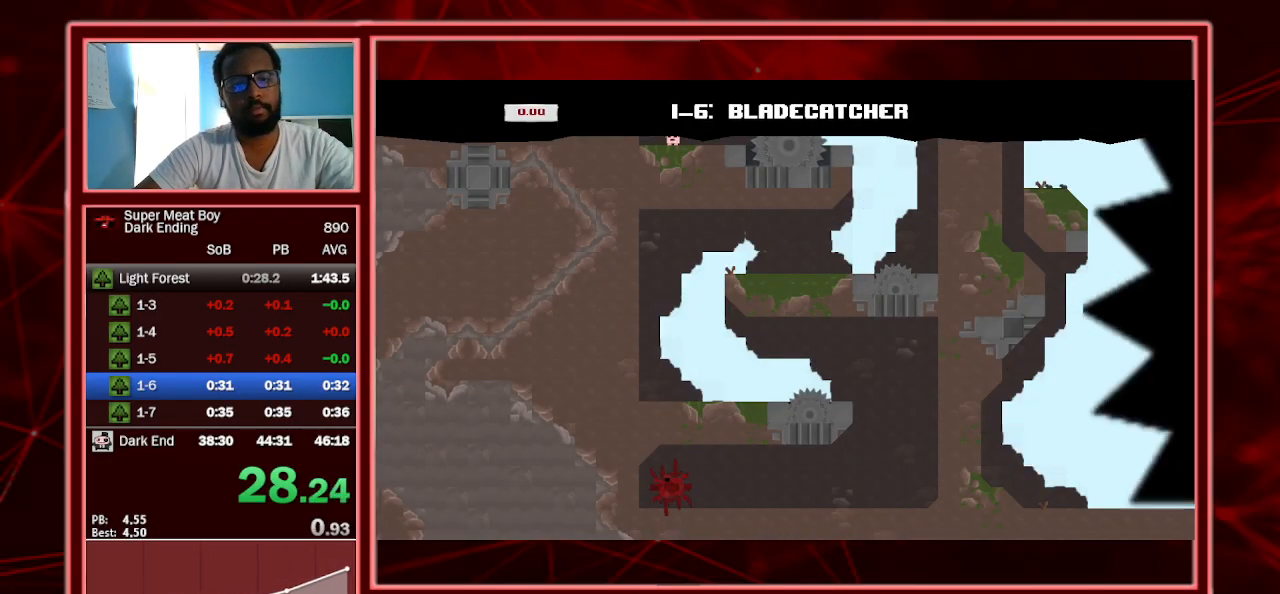
Gameplay with keyboard; each line is a JSON object with the keys held at the frame after it. "events" lists presses ("down") and releases ("up") of "a", "escape", "left", "p", "right", "s", "shift" and "space" between this image and that frame as [ms after this image, input, new state], when the widget could be followed in between. No other keys are recorded. Mouse input is not recorded.
{"keys": ["right", "shift"], "events": []}
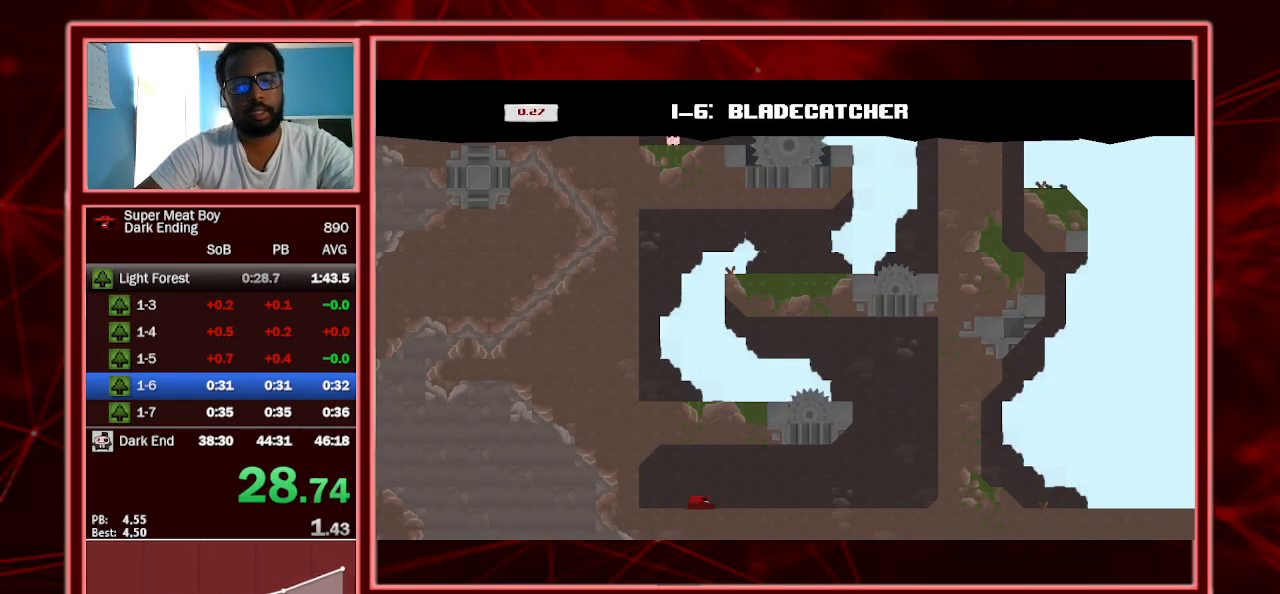
{"keys": ["right", "shift", "space"], "events": [[300, "space", "down"]]}
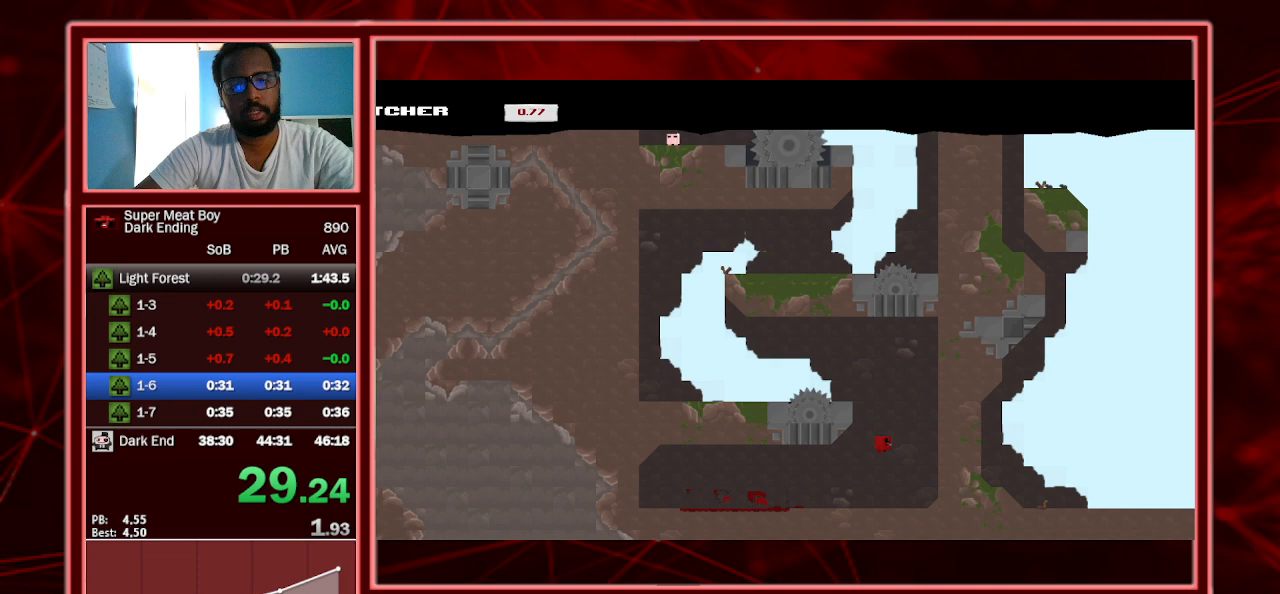
{"keys": ["left", "shift", "space"], "events": [[133, "left", "down"], [133, "space", "up"], [200, "right", "up"], [200, "space", "down"]]}
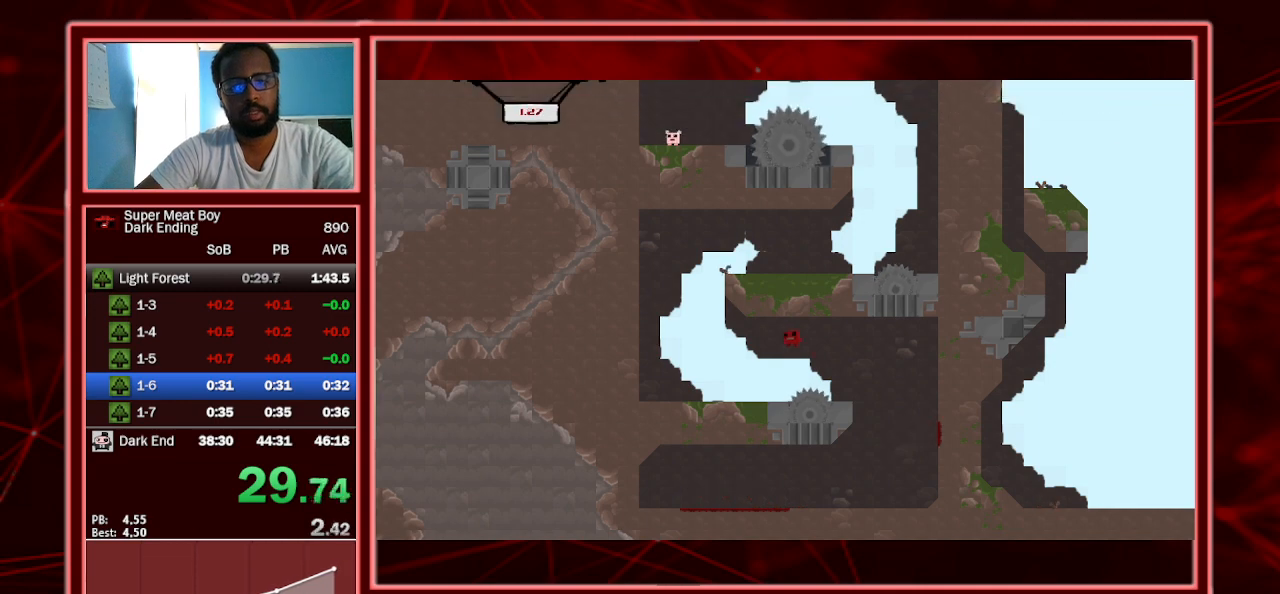
{"keys": ["left", "shift", "space"], "events": [[400, "space", "up"], [433, "space", "down"]]}
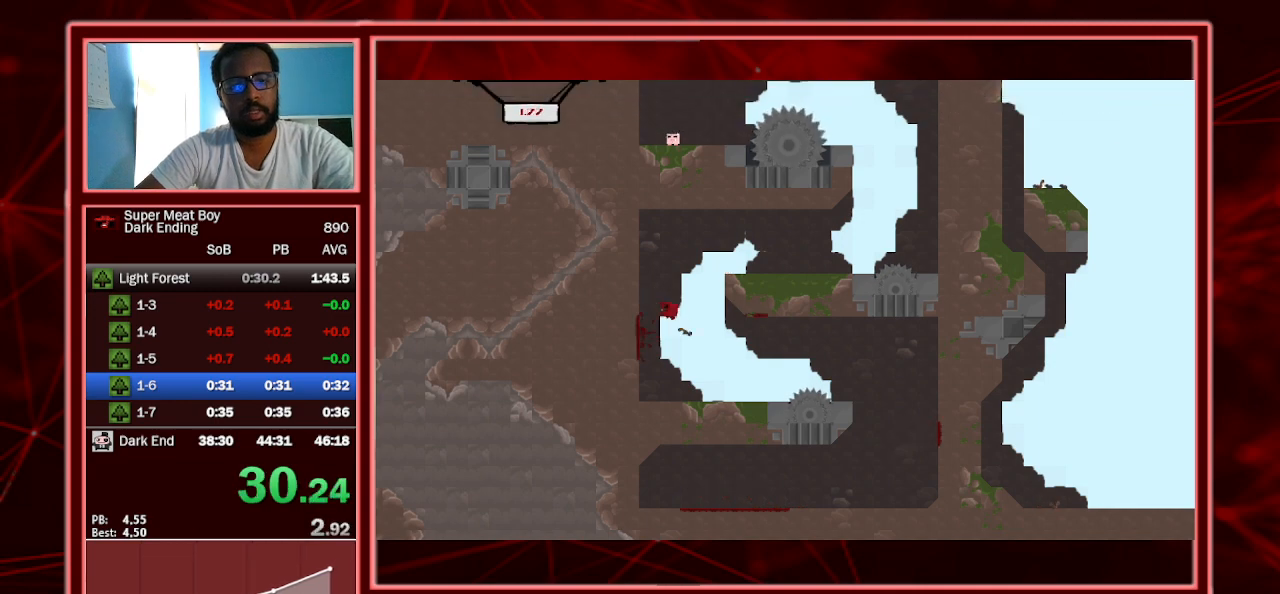
{"keys": ["right", "shift"], "events": [[33, "right", "down"], [100, "left", "up"], [300, "space", "up"]]}
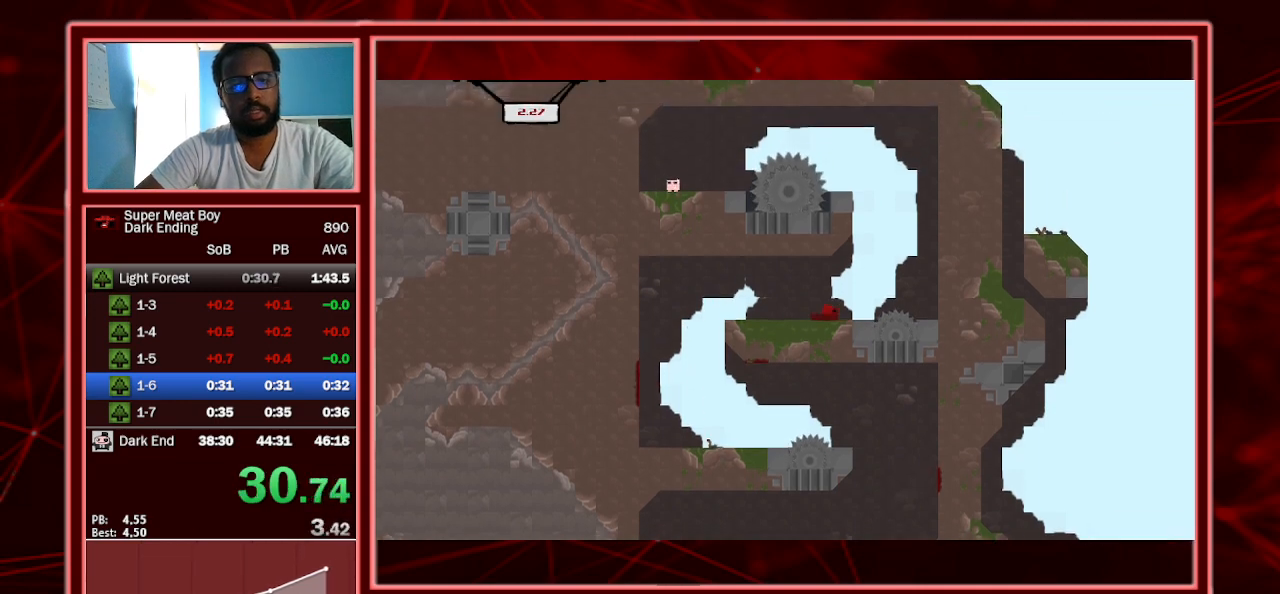
{"keys": ["right", "shift"], "events": [[100, "space", "down"], [500, "space", "up"]]}
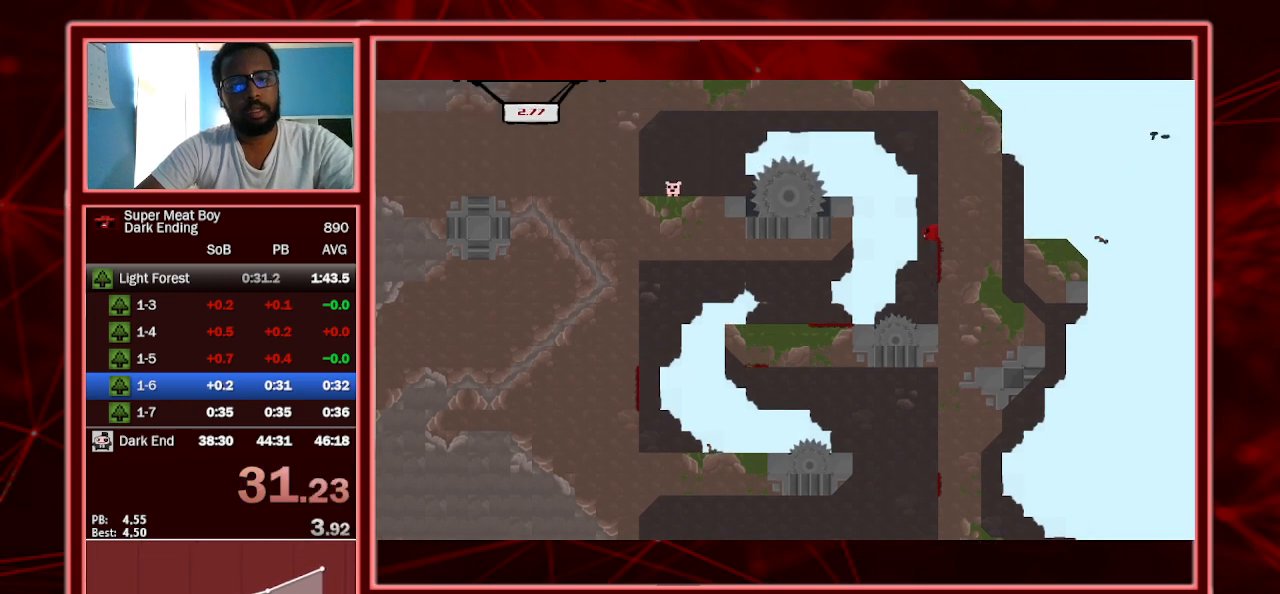
{"keys": ["right", "shift"], "events": [[67, "left", "down"], [67, "right", "up"], [67, "space", "down"], [400, "space", "up"], [500, "left", "up"], [500, "right", "down"]]}
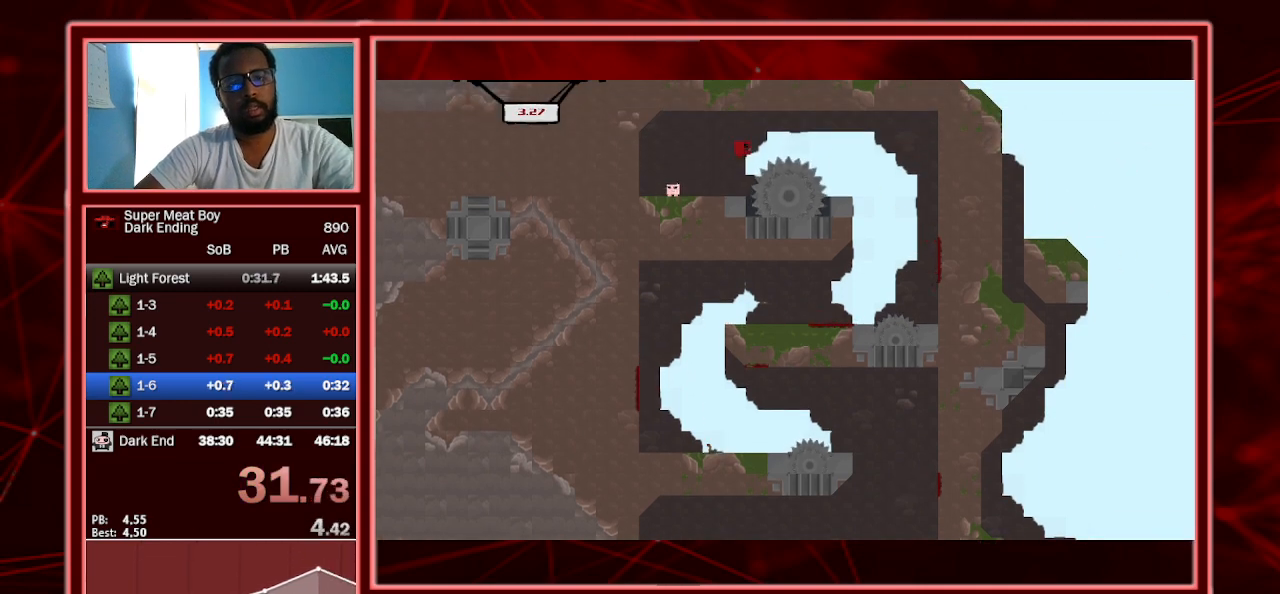
{"keys": ["right", "shift"], "events": [[67, "left", "down"], [67, "right", "up"], [233, "left", "up"], [267, "right", "down"], [367, "a", "down"], [500, "a", "up"]]}
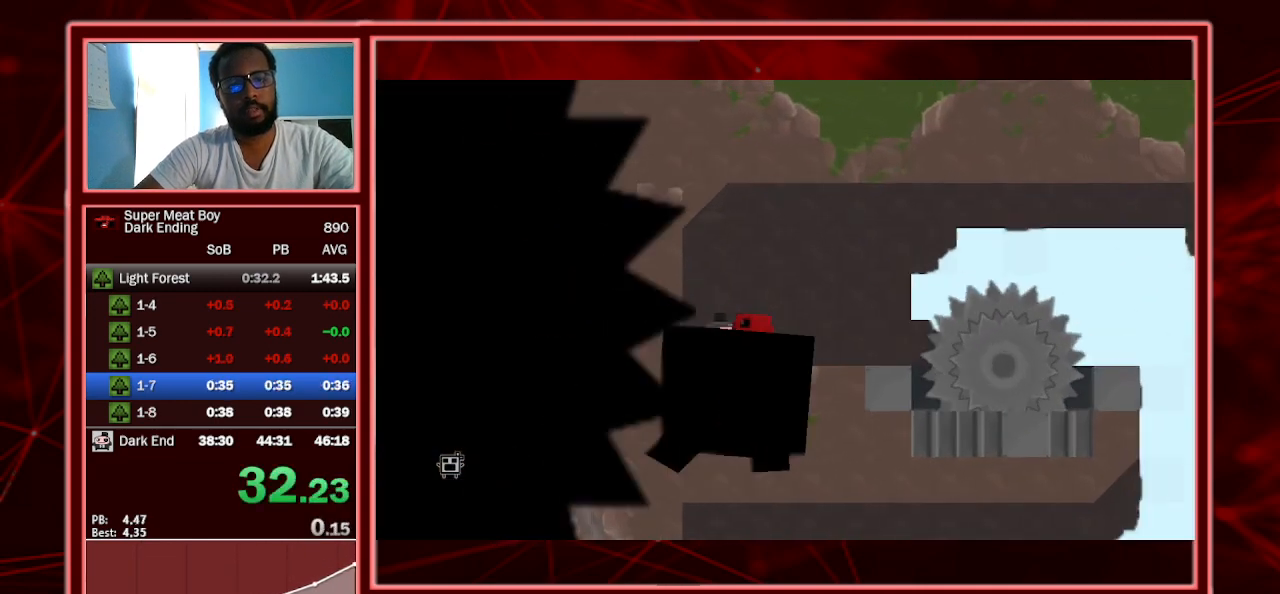
{"keys": ["right", "shift"], "events": []}
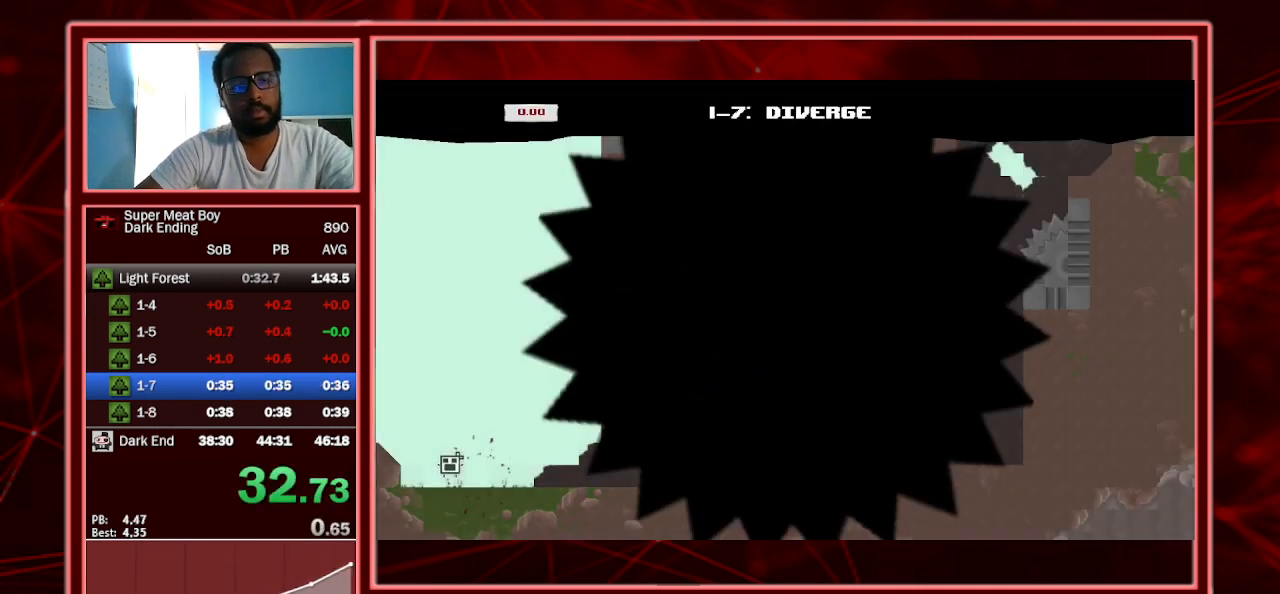
{"keys": ["right", "shift"], "events": []}
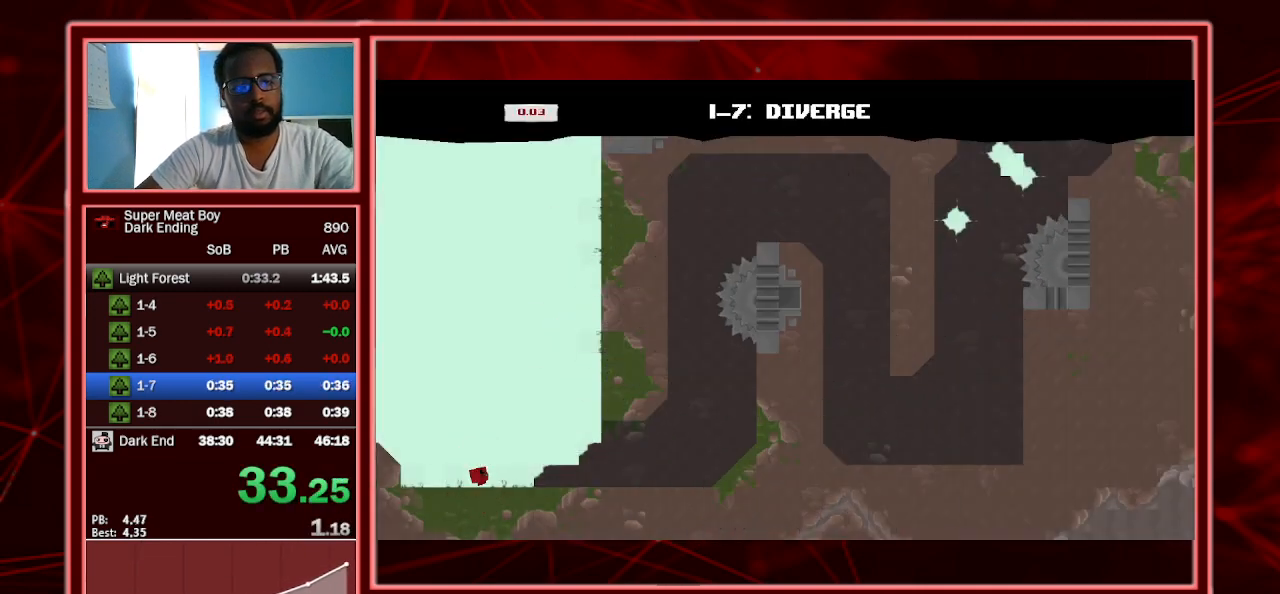
{"keys": ["right"], "events": [[167, "space", "down"], [500, "shift", "up"], [500, "space", "up"]]}
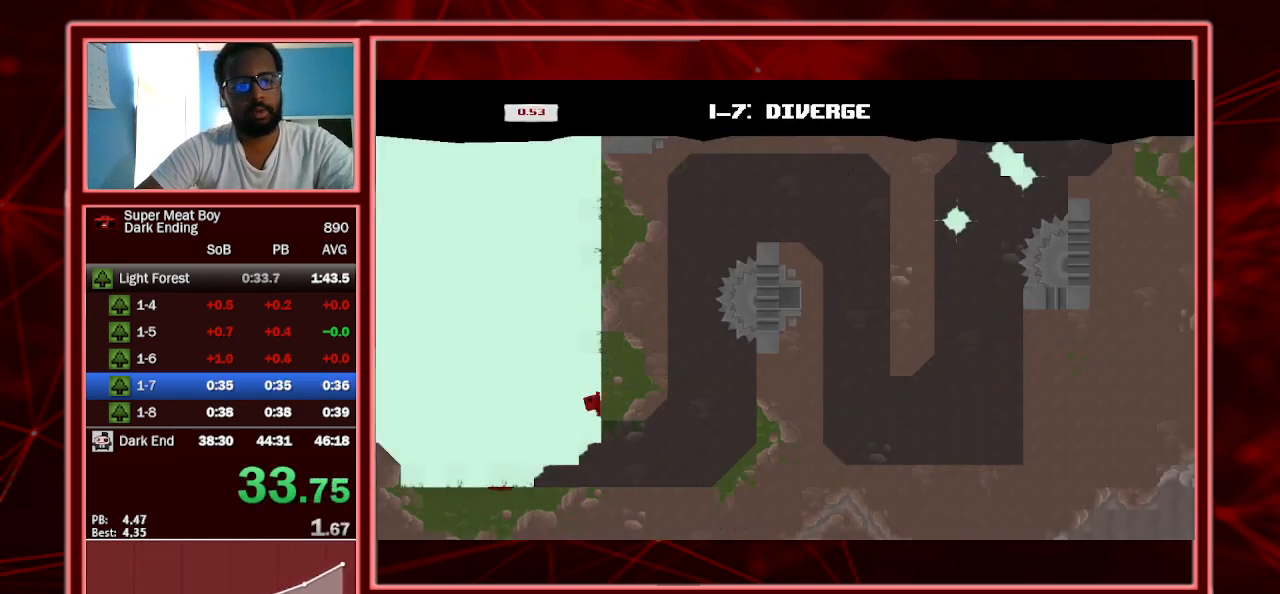
{"keys": ["right"], "events": [[100, "shift", "down"], [100, "space", "down"], [467, "shift", "up"], [467, "space", "up"]]}
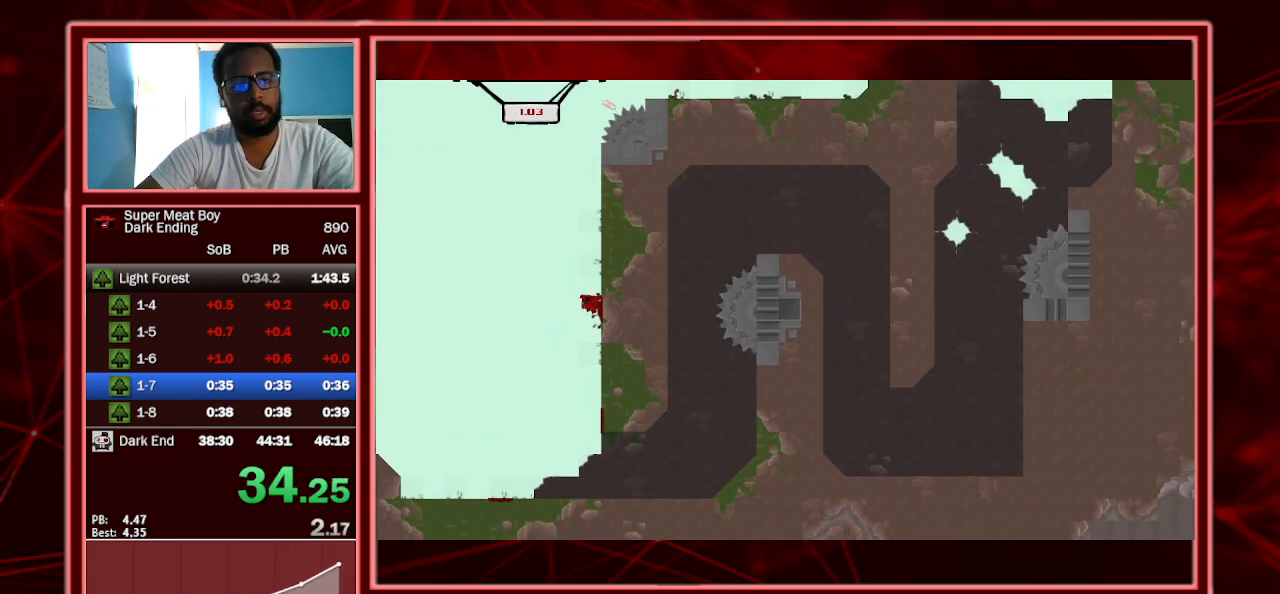
{"keys": ["right", "space"], "events": [[33, "space", "down"], [67, "shift", "down"], [433, "shift", "up"], [433, "space", "up"], [500, "space", "down"]]}
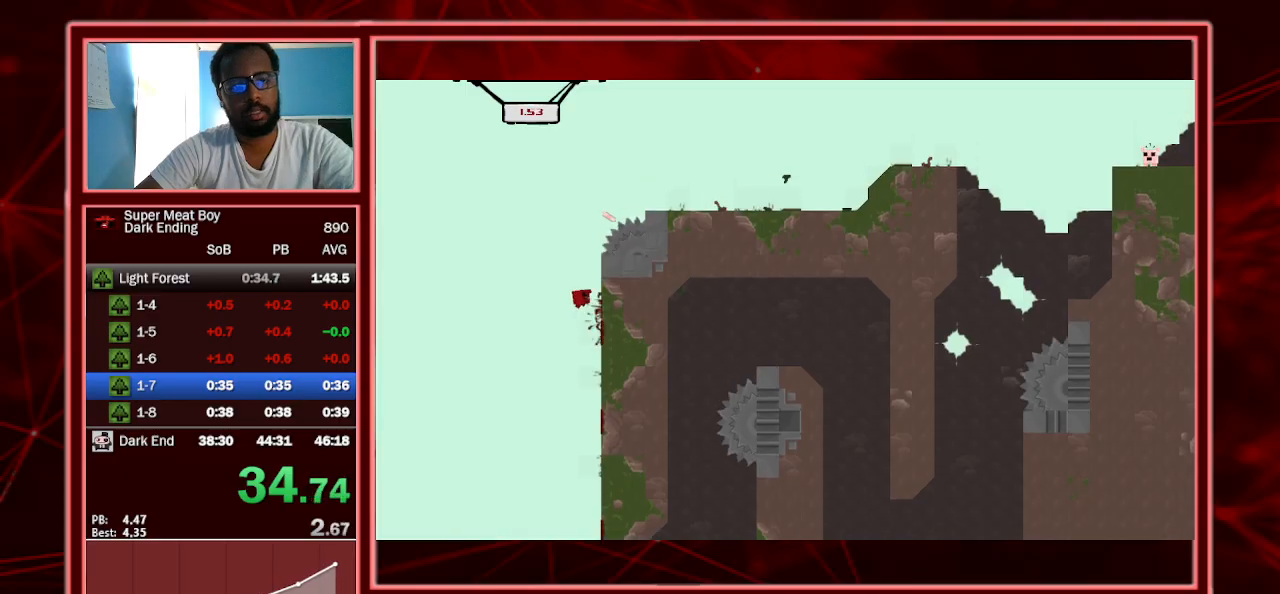
{"keys": ["right", "shift", "space"], "events": [[33, "shift", "down"]]}
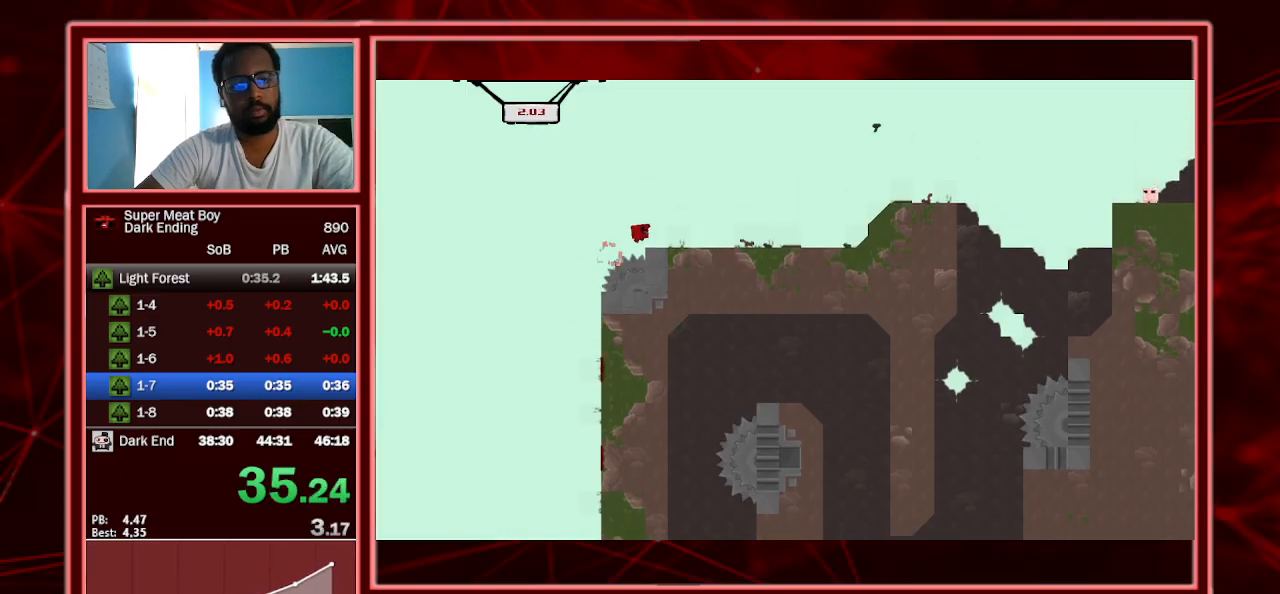
{"keys": ["right", "shift", "space"], "events": [[133, "space", "up"], [400, "space", "down"]]}
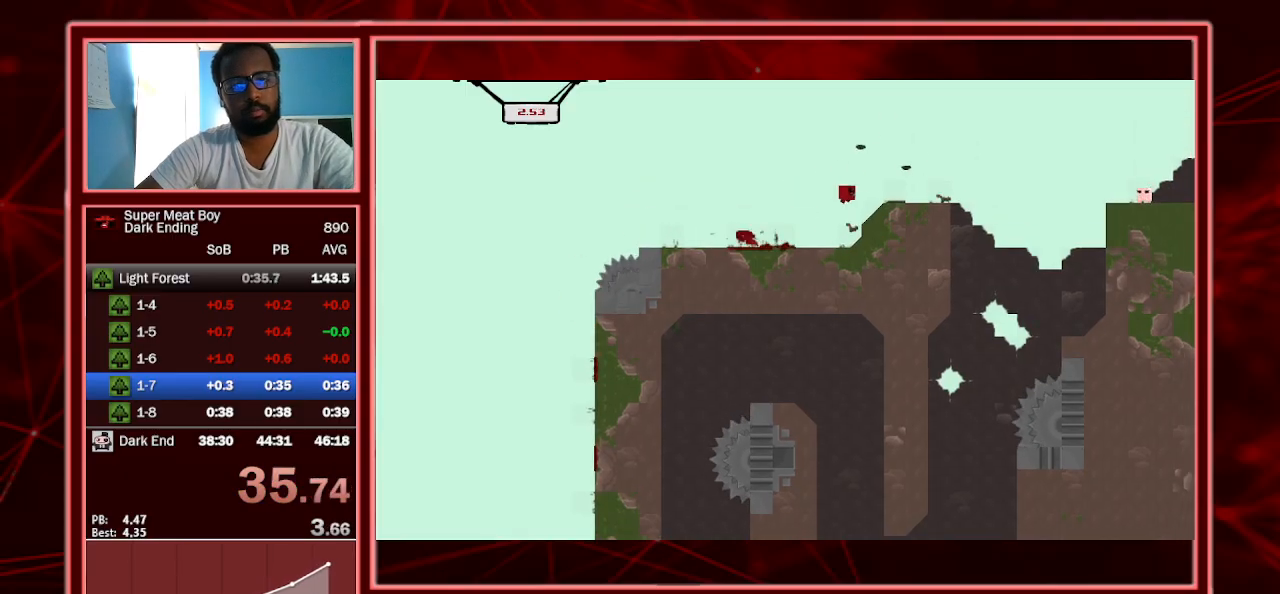
{"keys": ["right", "shift"], "events": [[400, "space", "up"]]}
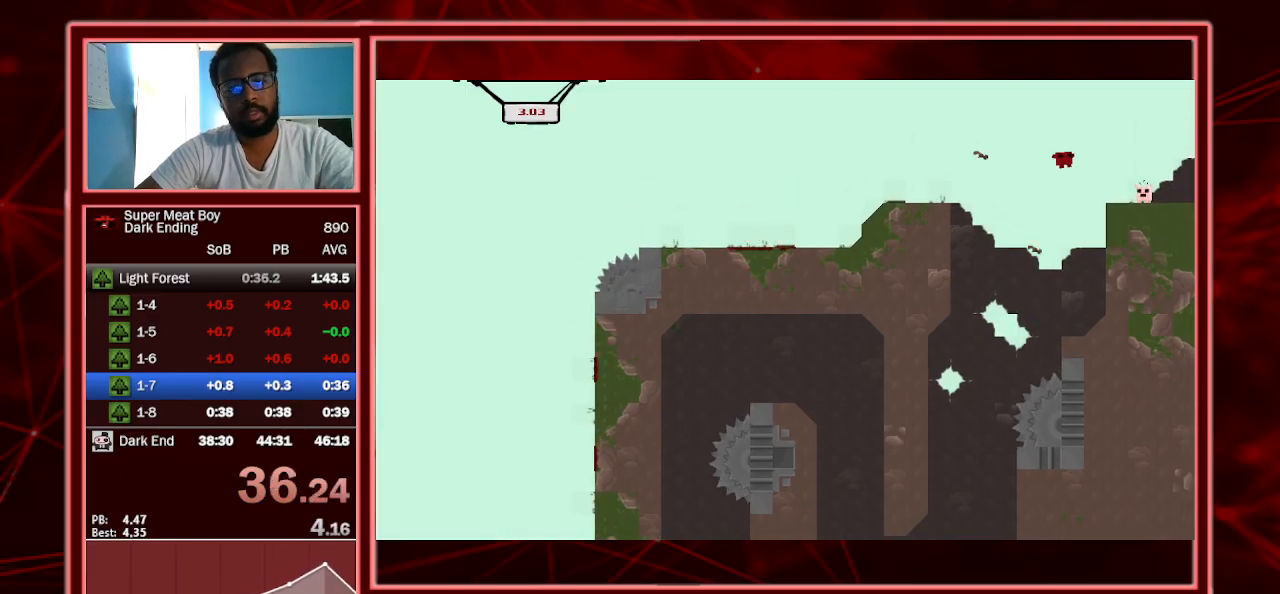
{"keys": ["left", "shift"], "events": [[267, "right", "up"], [300, "a", "down"], [300, "left", "down"], [500, "a", "up"]]}
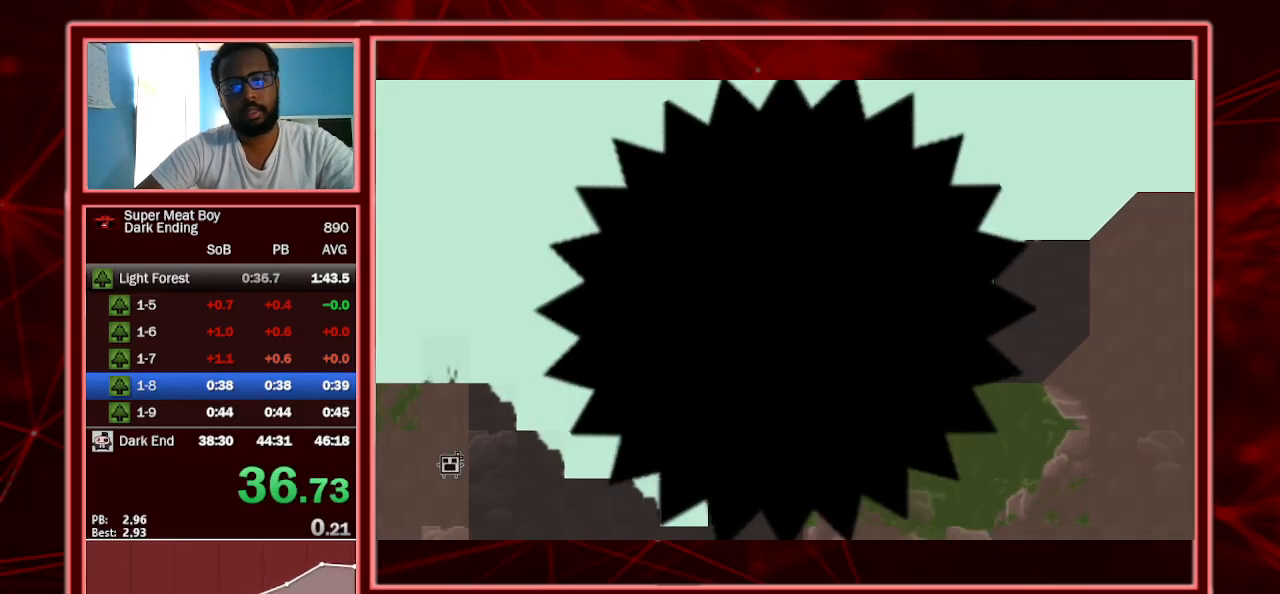
{"keys": ["left", "shift"], "events": []}
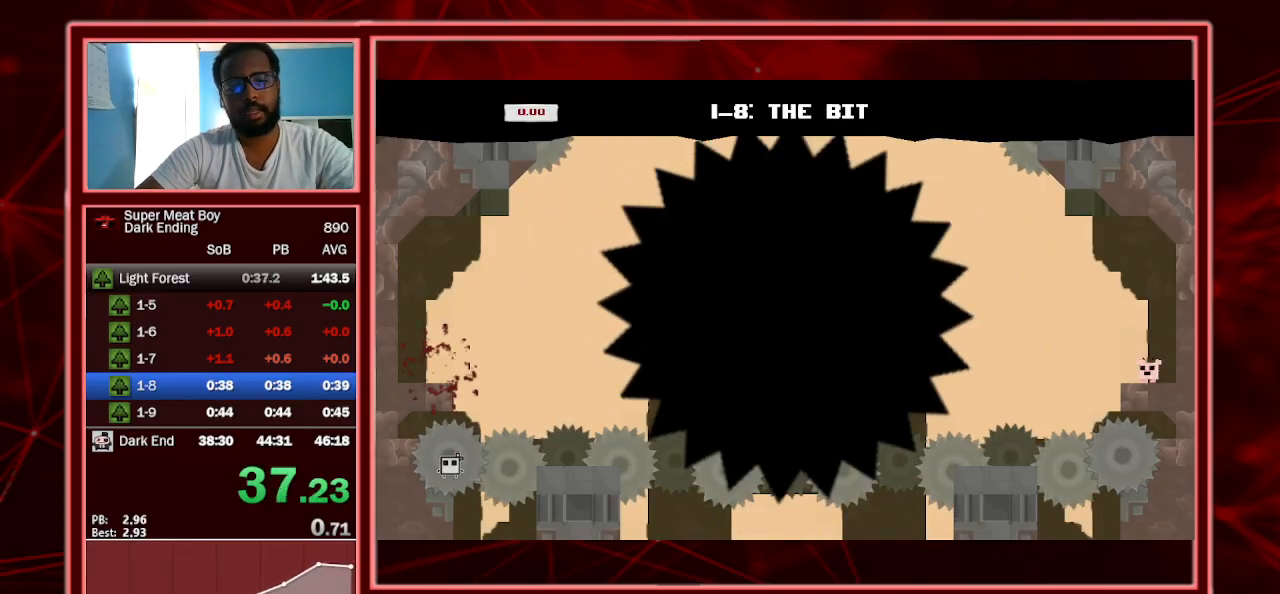
{"keys": ["left", "shift"], "events": []}
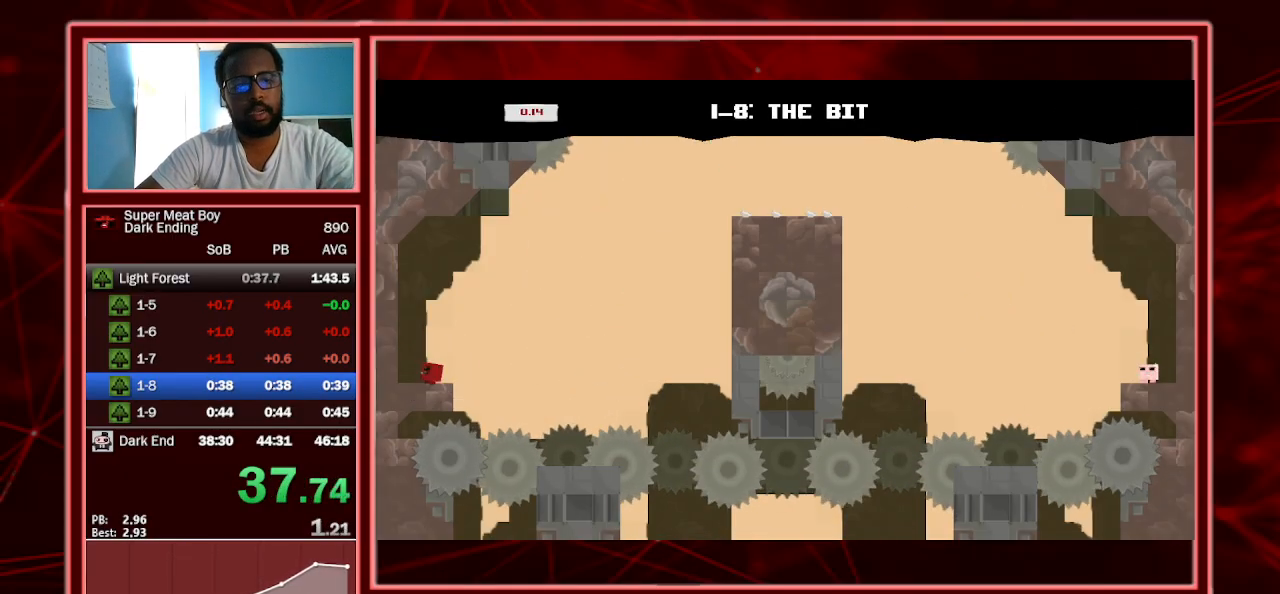
{"keys": ["right", "shift", "space"], "events": [[133, "space", "down"], [300, "left", "up"], [300, "right", "down"], [300, "space", "up"], [367, "space", "down"]]}
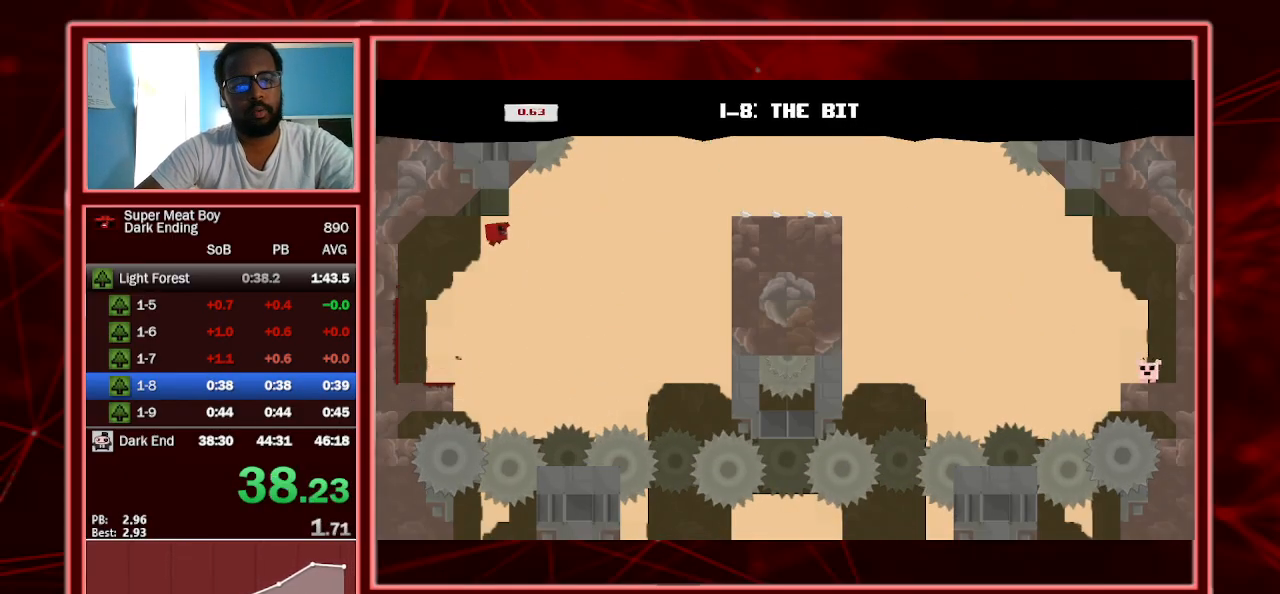
{"keys": ["right", "shift", "space"], "events": []}
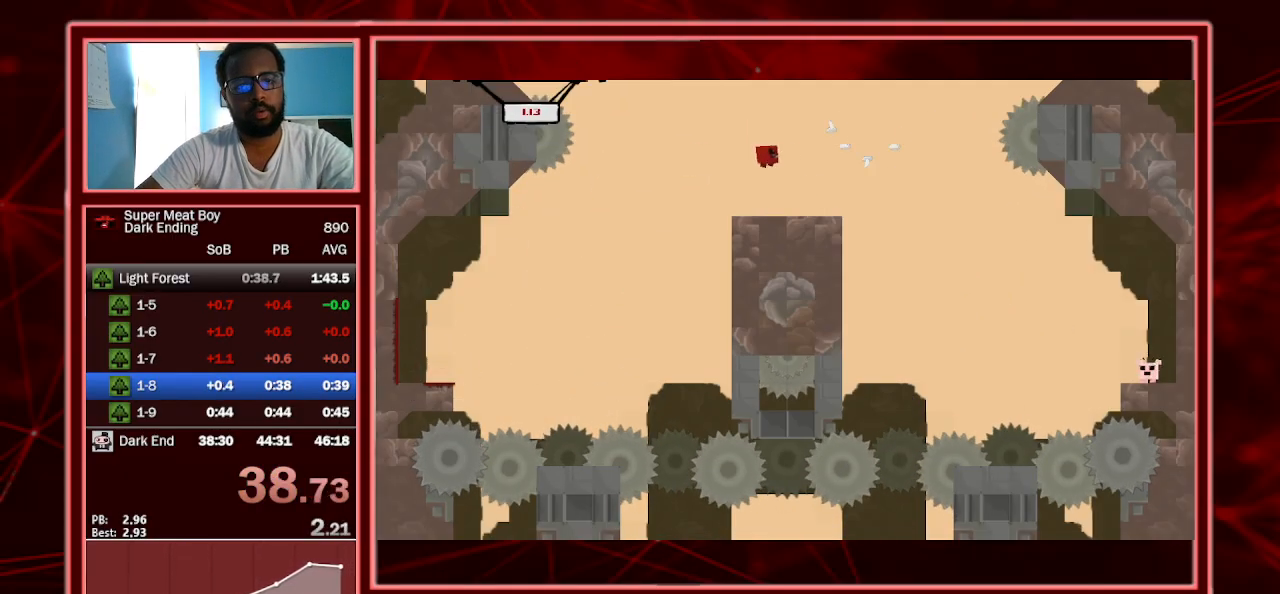
{"keys": ["right", "shift"], "events": [[100, "space", "up"]]}
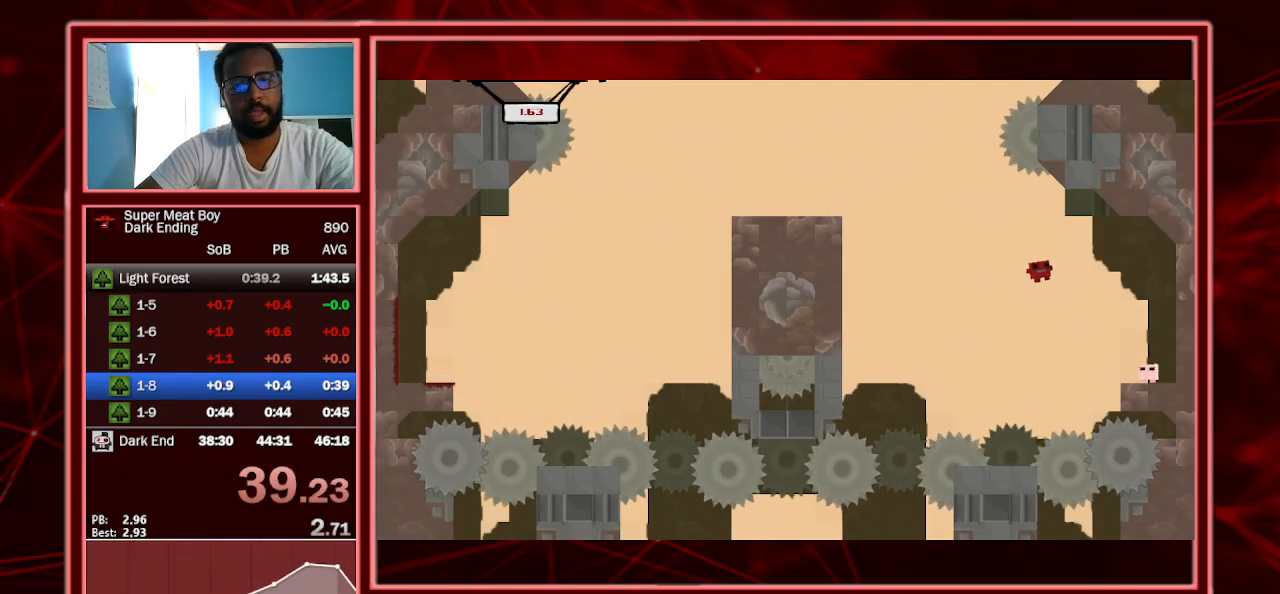
{"keys": ["right", "shift"], "events": [[300, "a", "down"], [467, "a", "up"]]}
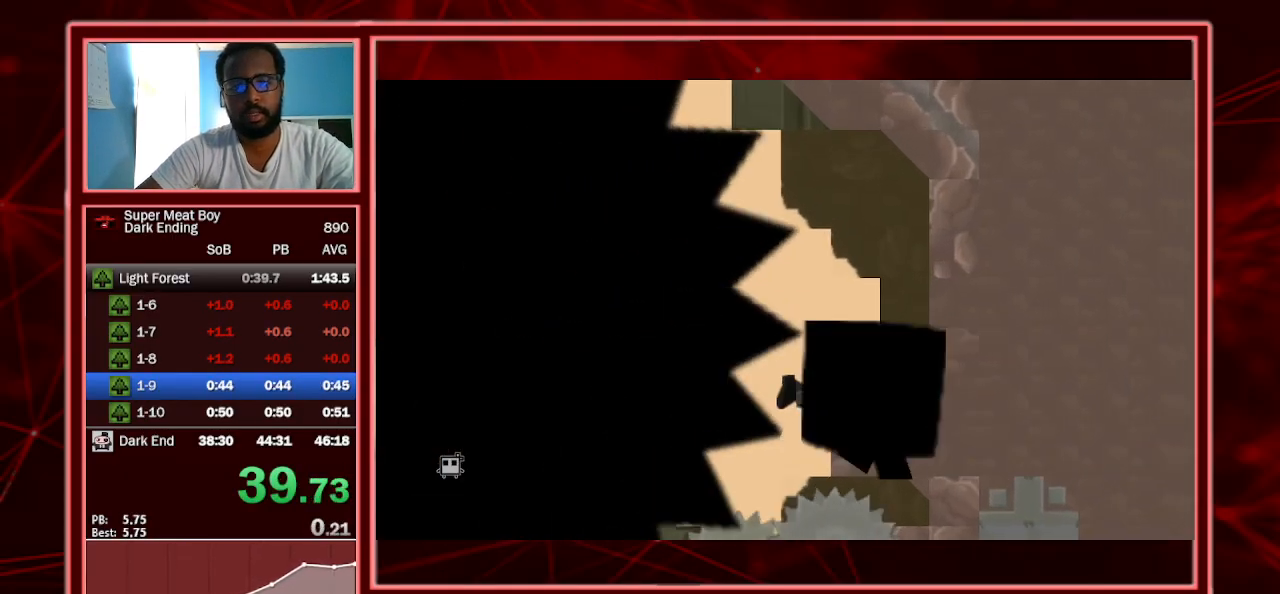
{"keys": ["right", "shift"], "events": []}
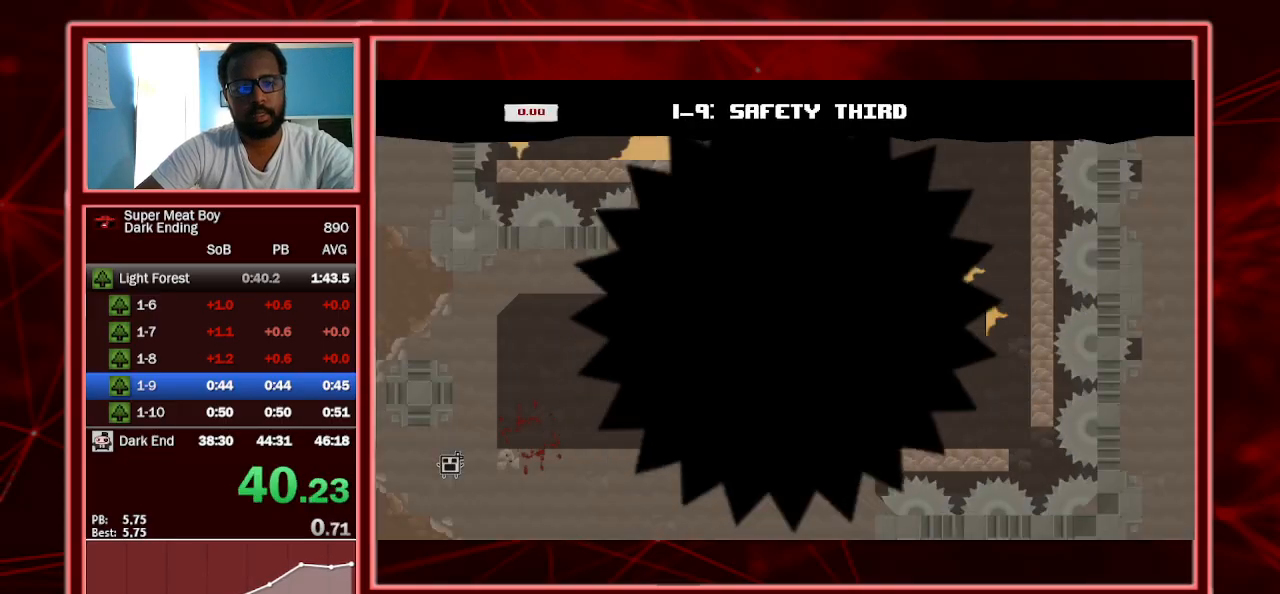
{"keys": ["right", "shift"], "events": []}
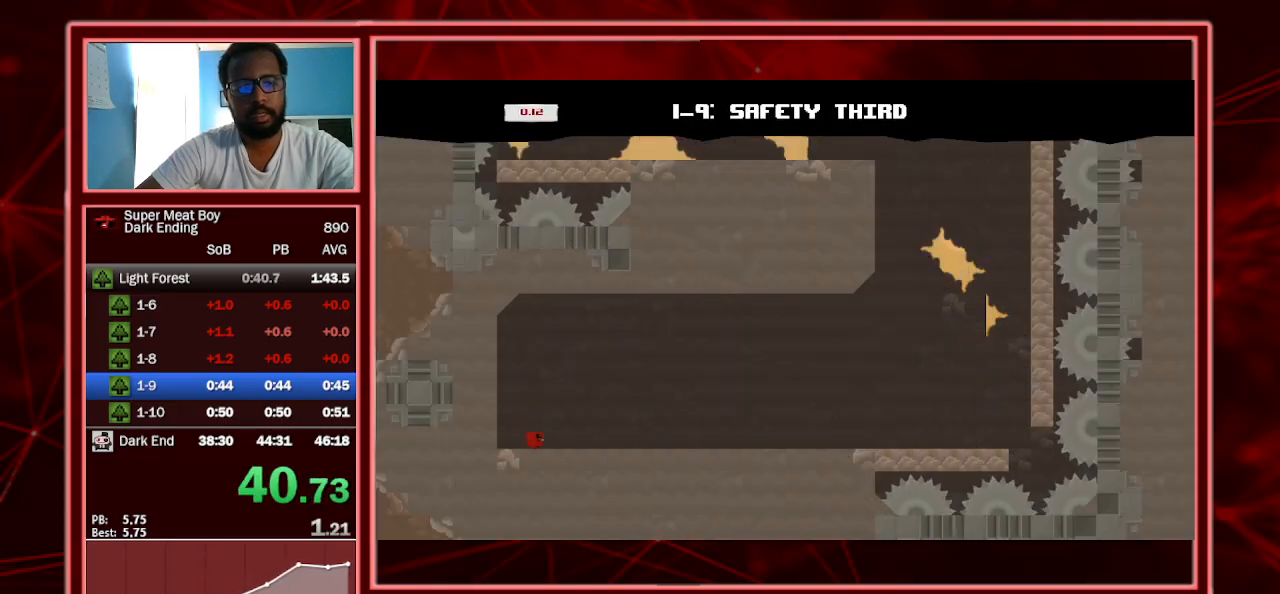
{"keys": ["right", "shift"], "events": [[367, "space", "down"], [467, "space", "up"]]}
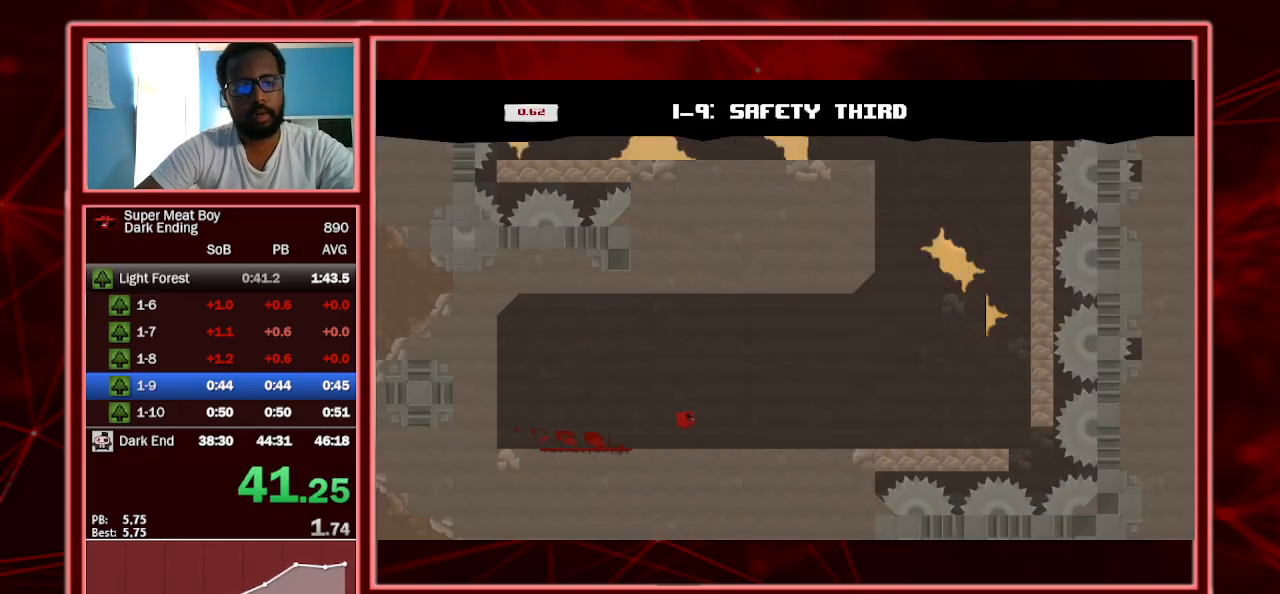
{"keys": ["right", "shift", "space"], "events": [[400, "space", "down"]]}
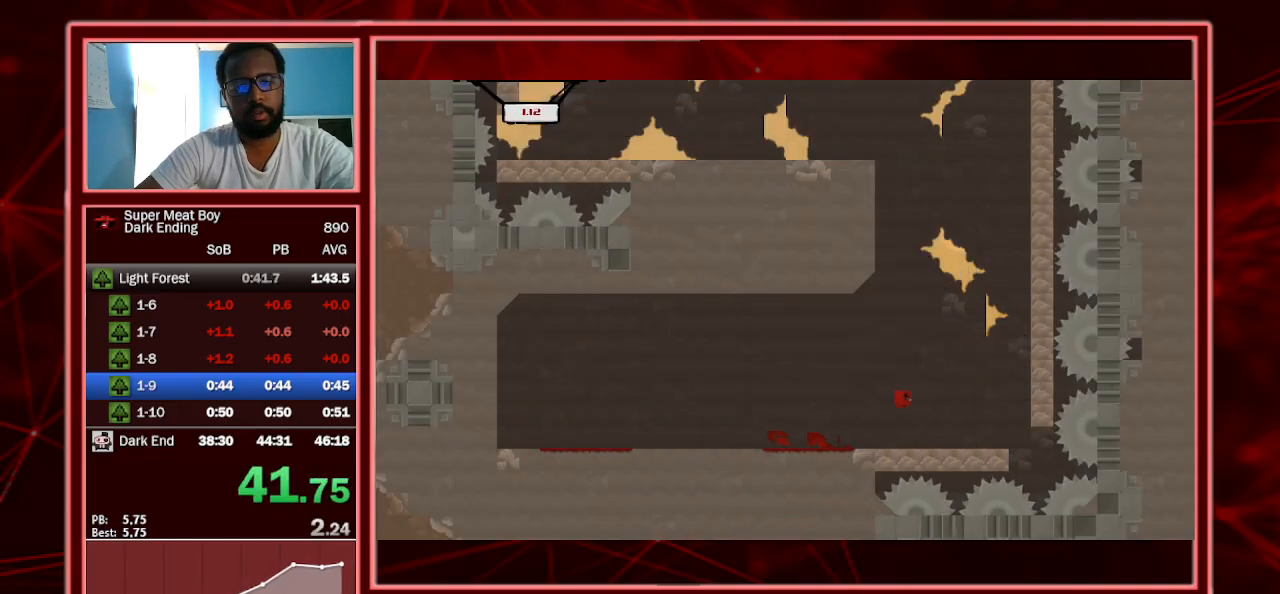
{"keys": ["right", "shift", "space"], "events": [[400, "shift", "up"], [400, "space", "up"], [433, "space", "down"], [500, "shift", "down"]]}
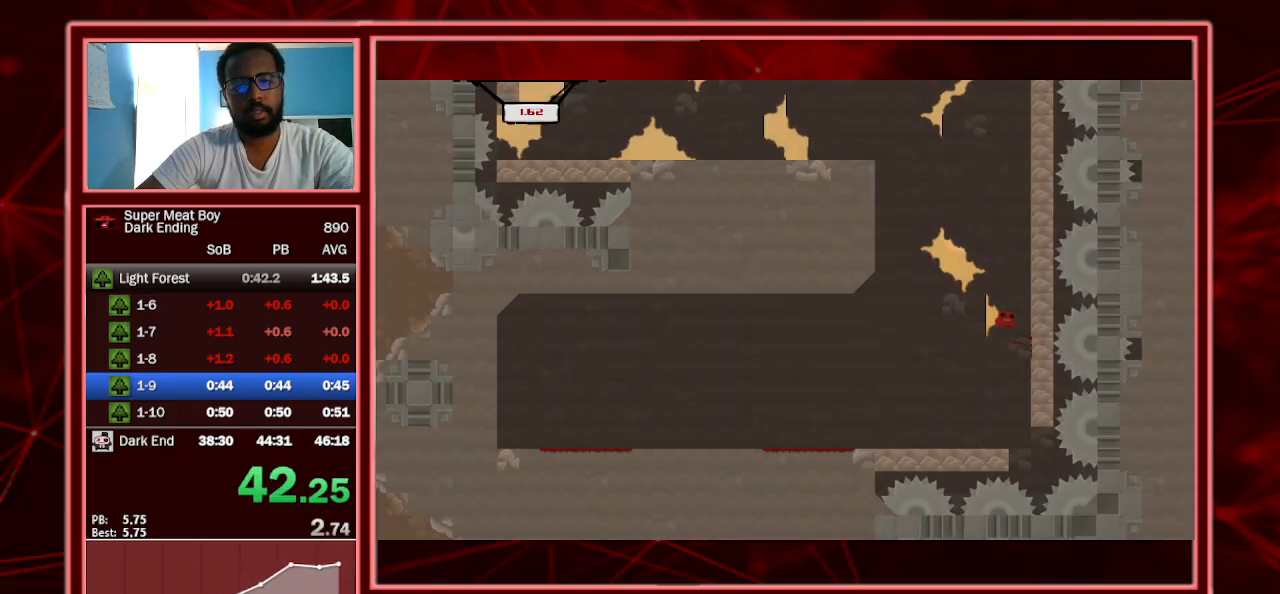
{"keys": ["left", "right", "shift", "space"], "events": [[433, "space", "up"], [500, "left", "down"], [500, "space", "down"]]}
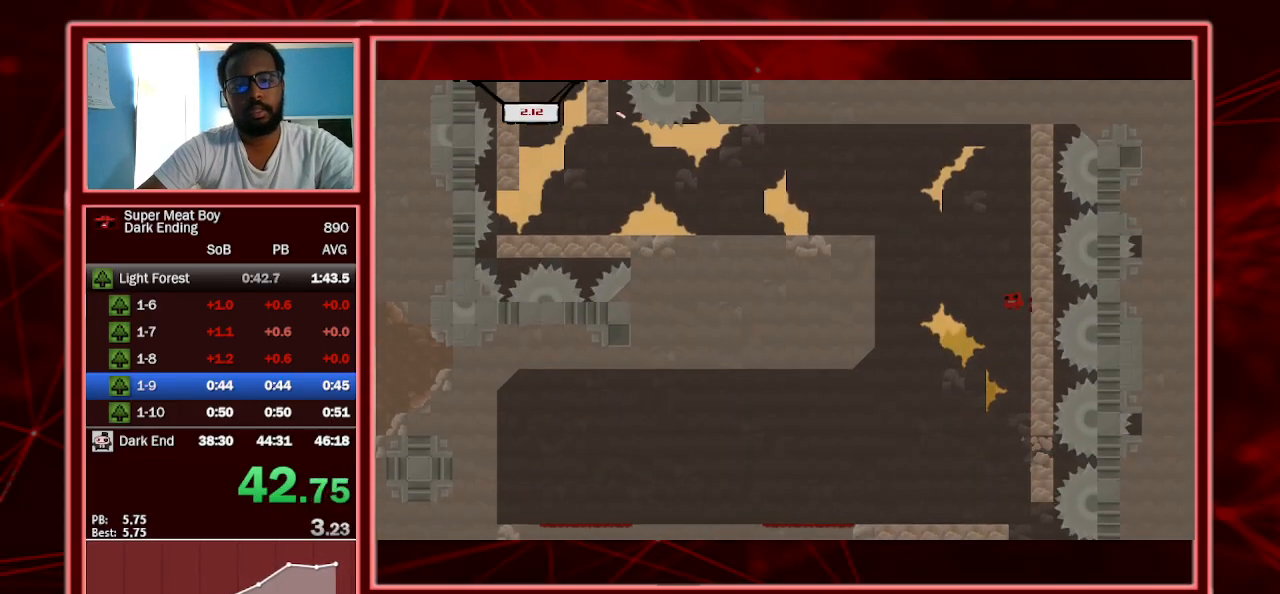
{"keys": ["left", "shift"], "events": [[67, "right", "up"], [433, "space", "up"]]}
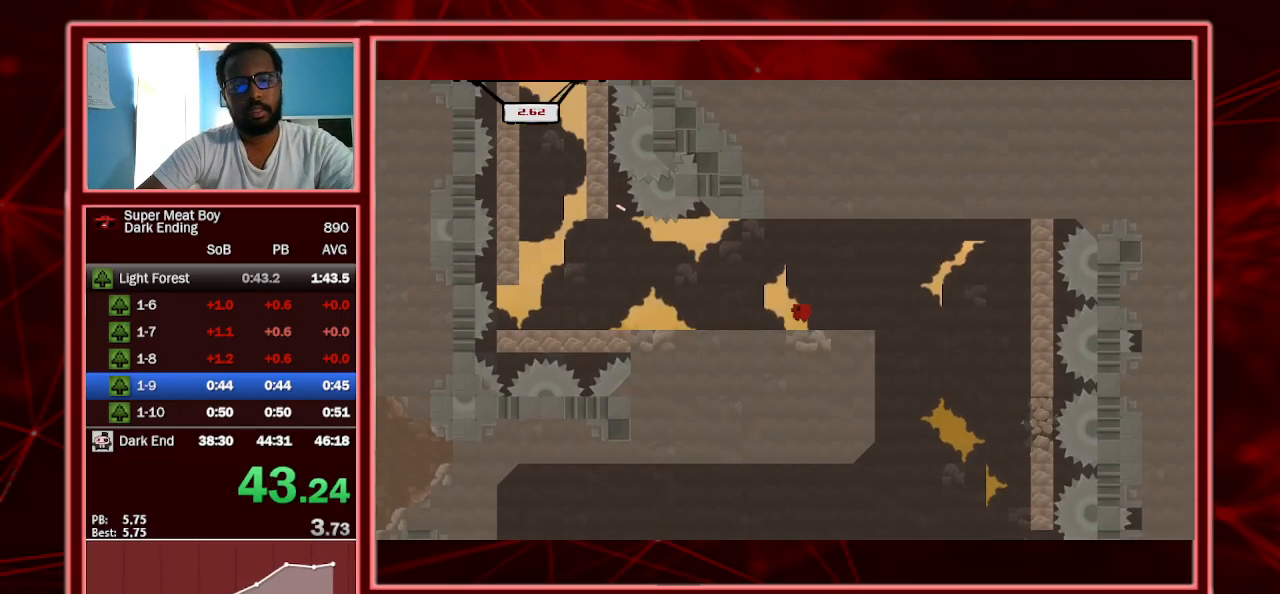
{"keys": ["left", "shift", "space"], "events": [[333, "space", "down"]]}